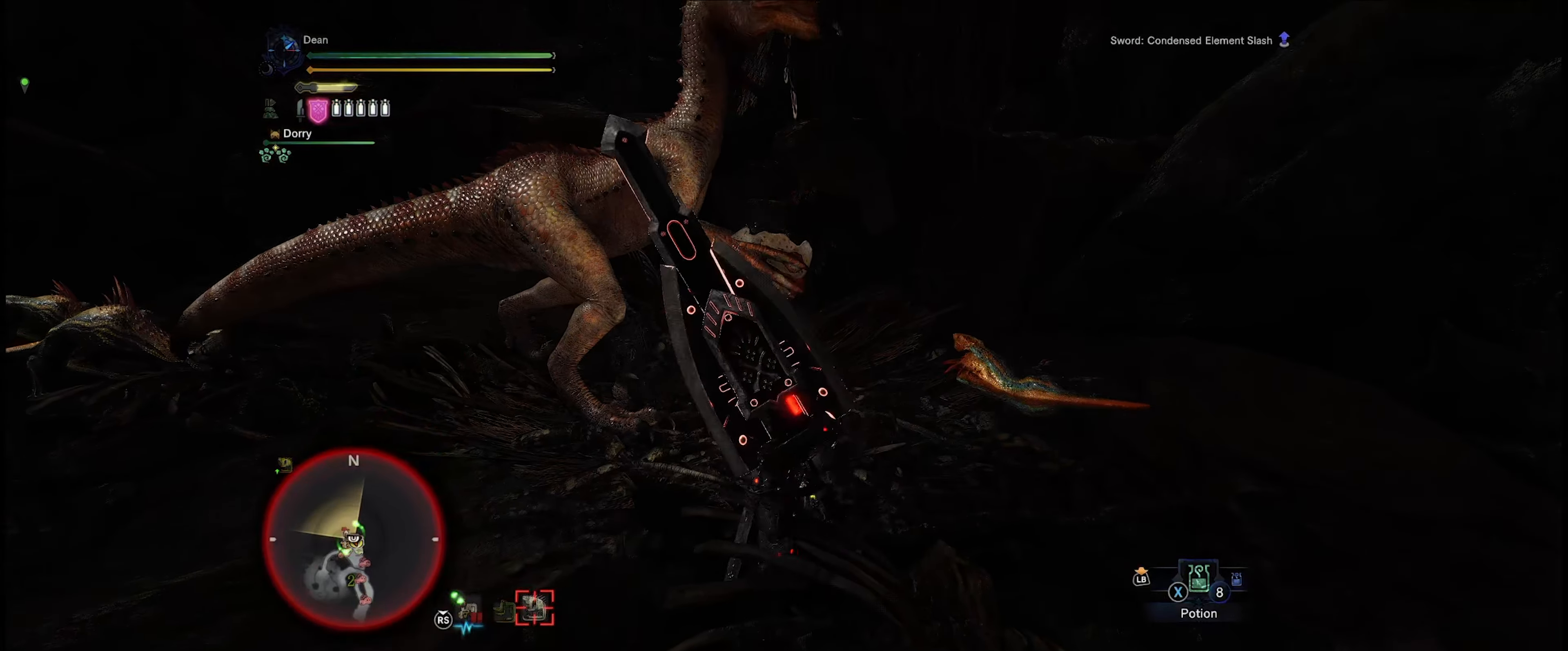
Gameplay with a controller (Xbox layout); each line is a JSON object with the inputs held at the frame after it. "events" lists button and stick changes between this image and that frame as [ms after this image, input, new state], when the widget could be followed in between. Not read: L3 R3.
{"buttons": ["Y", "R2"], "left_stick": "center", "right_stick": "center", "events": []}
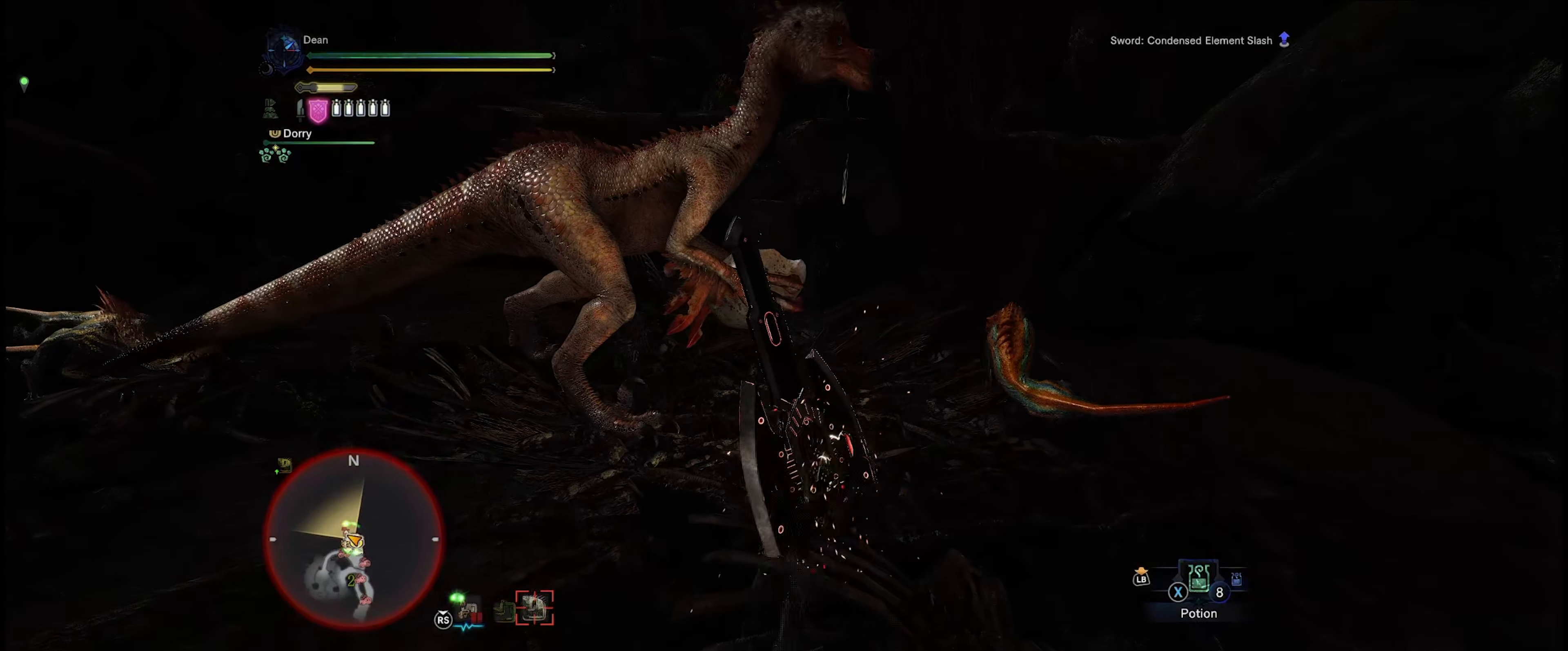
{"buttons": ["Y", "R2"], "left_stick": "center", "right_stick": "center", "events": []}
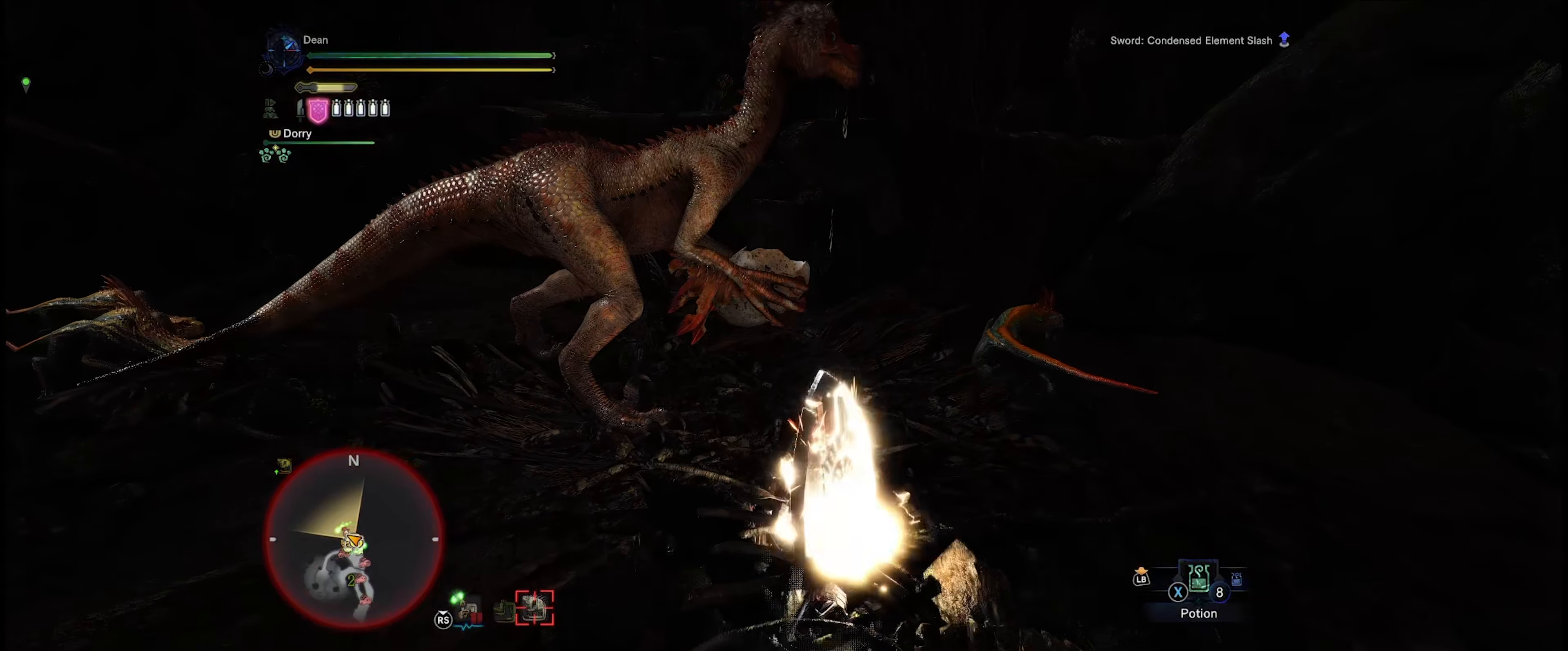
{"buttons": ["Y", "R2"], "left_stick": "center", "right_stick": "center", "events": []}
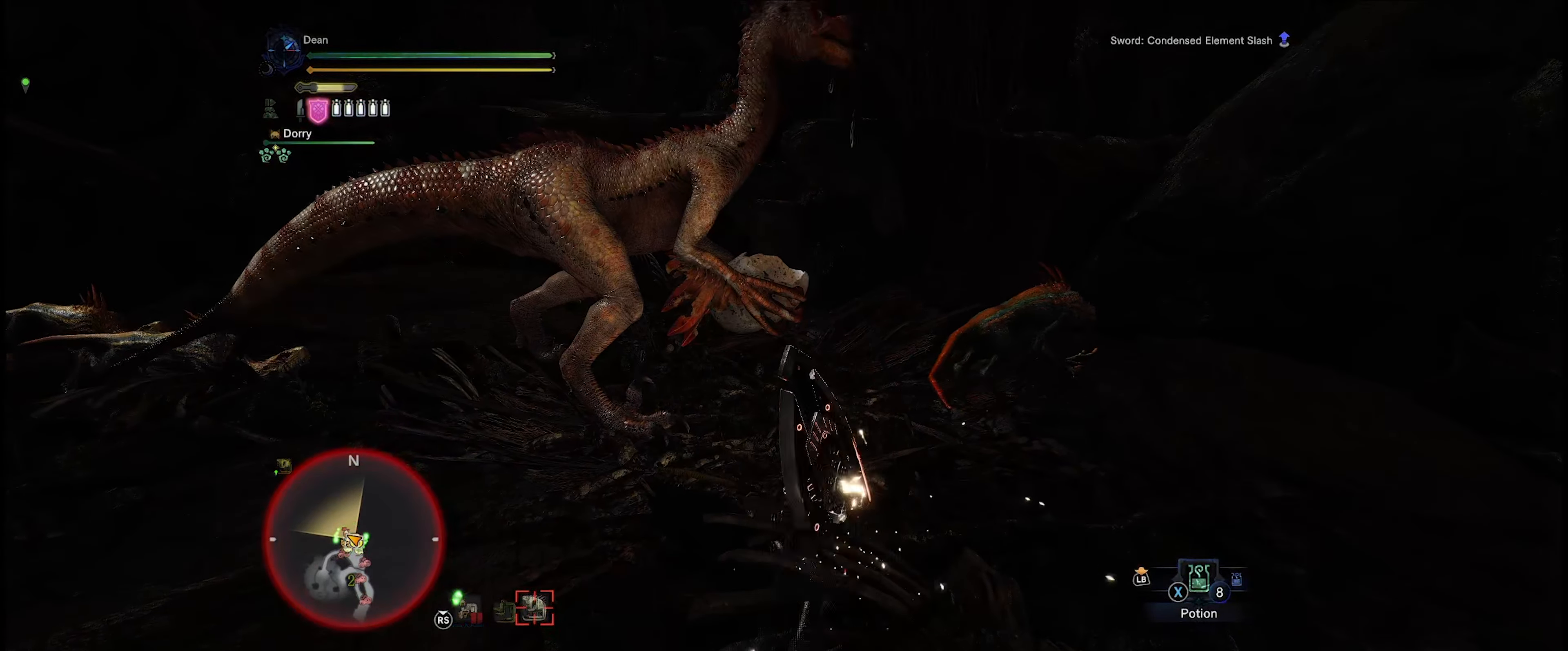
{"buttons": [], "left_stick": "up-left", "right_stick": "center", "events": [[184, "Y", "up"], [317, "R2", "up"], [484, "left_stick", "up-left"]]}
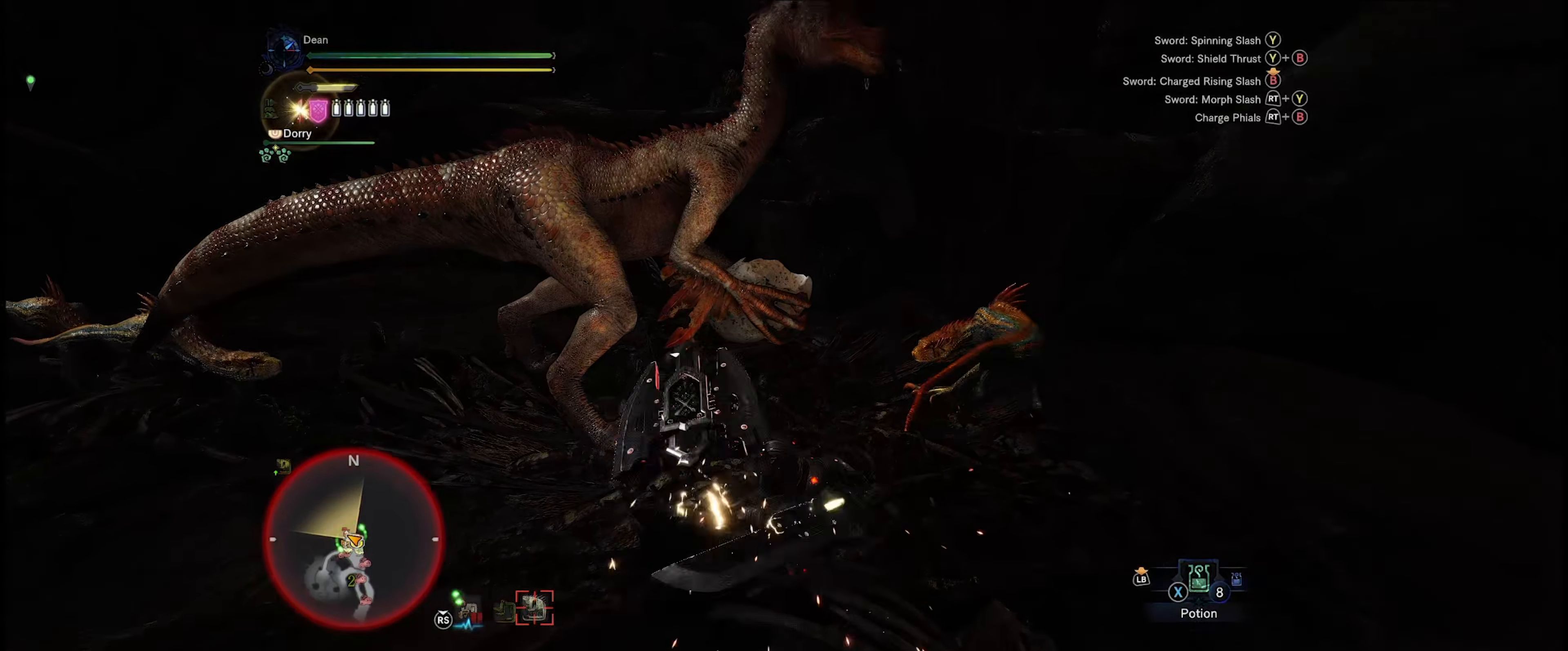
{"buttons": [], "left_stick": "up-left", "right_stick": "center", "events": [[17, "right_stick", "down-left"], [350, "right_stick", "center"]]}
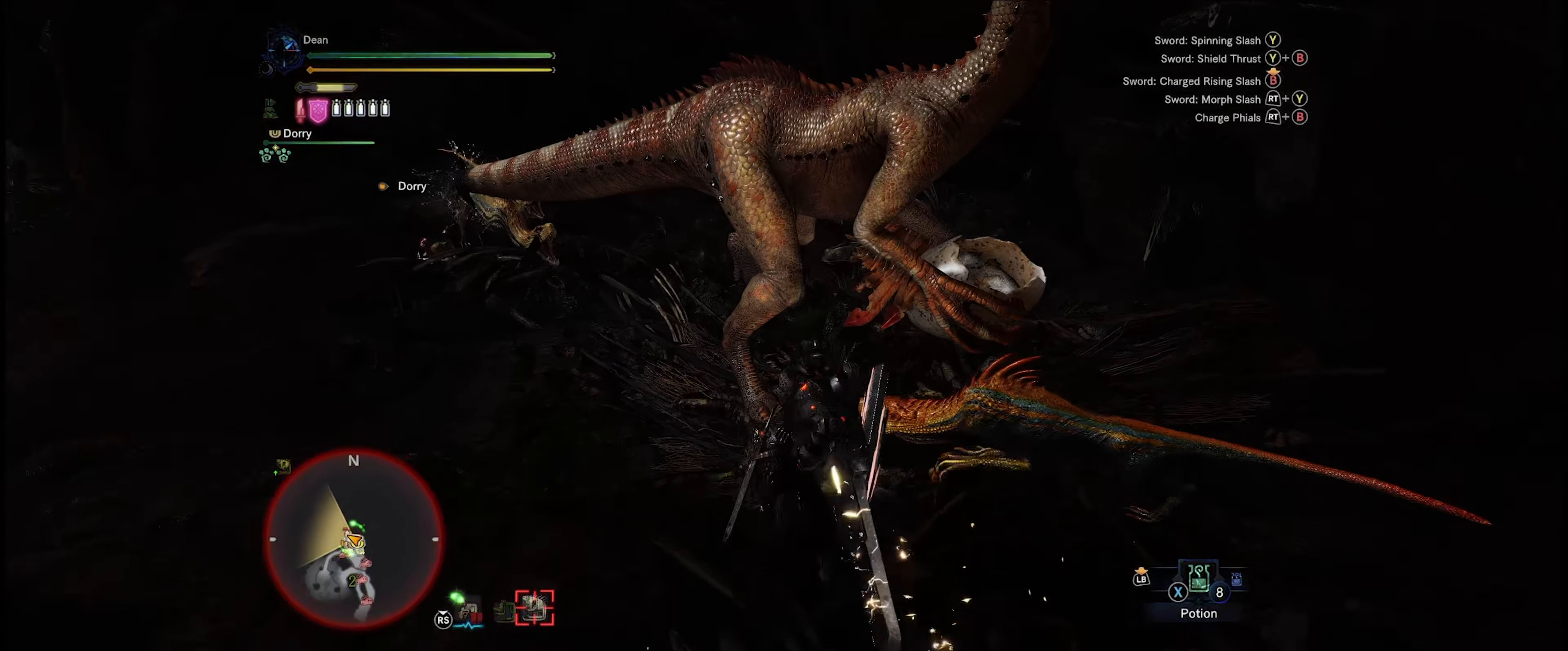
{"buttons": ["Y"], "left_stick": "center", "right_stick": "center", "events": [[150, "left_stick", "up"], [284, "Y", "down"], [317, "left_stick", "center"], [384, "Y", "up"], [434, "Y", "down"]]}
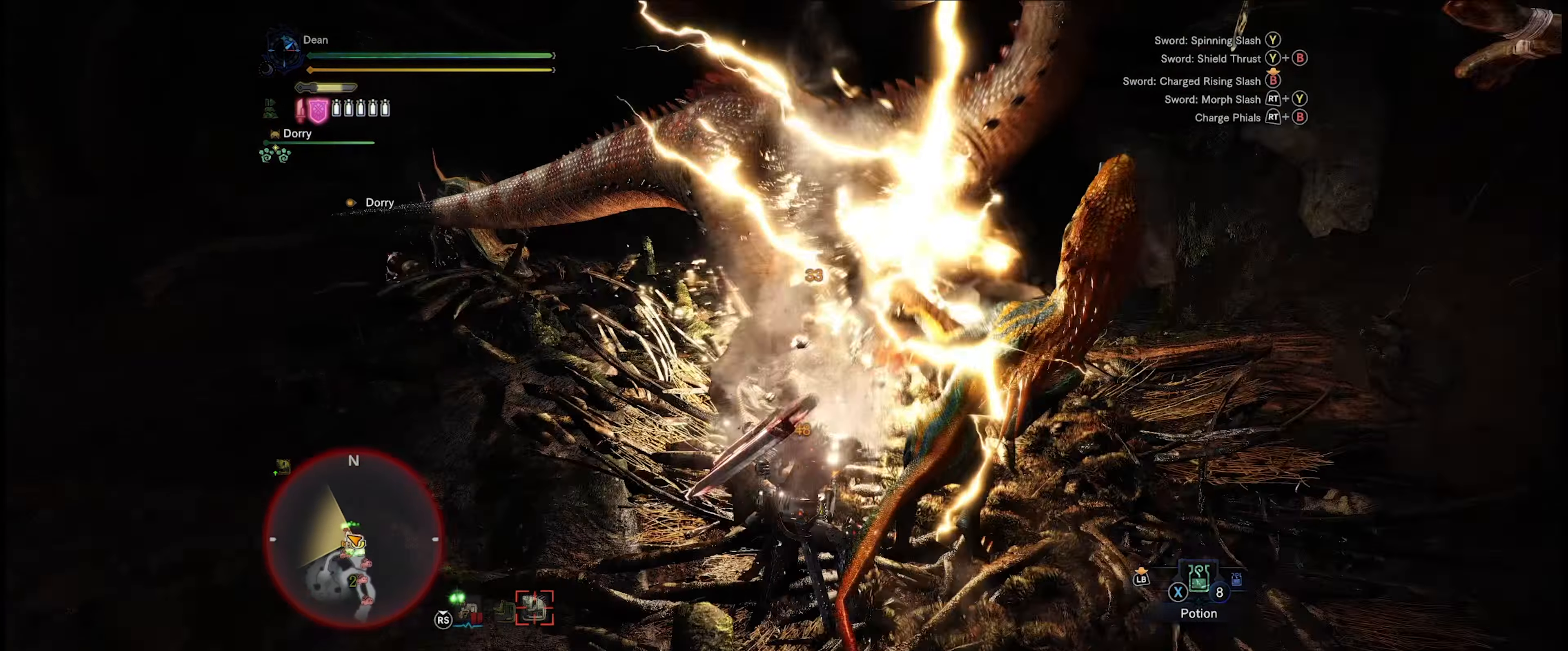
{"buttons": [], "left_stick": "center", "right_stick": "center", "events": [[17, "Y", "up"], [83, "Y", "down"], [183, "Y", "up"], [250, "Y", "down"], [350, "Y", "up"], [400, "Y", "down"], [466, "Y", "up"]]}
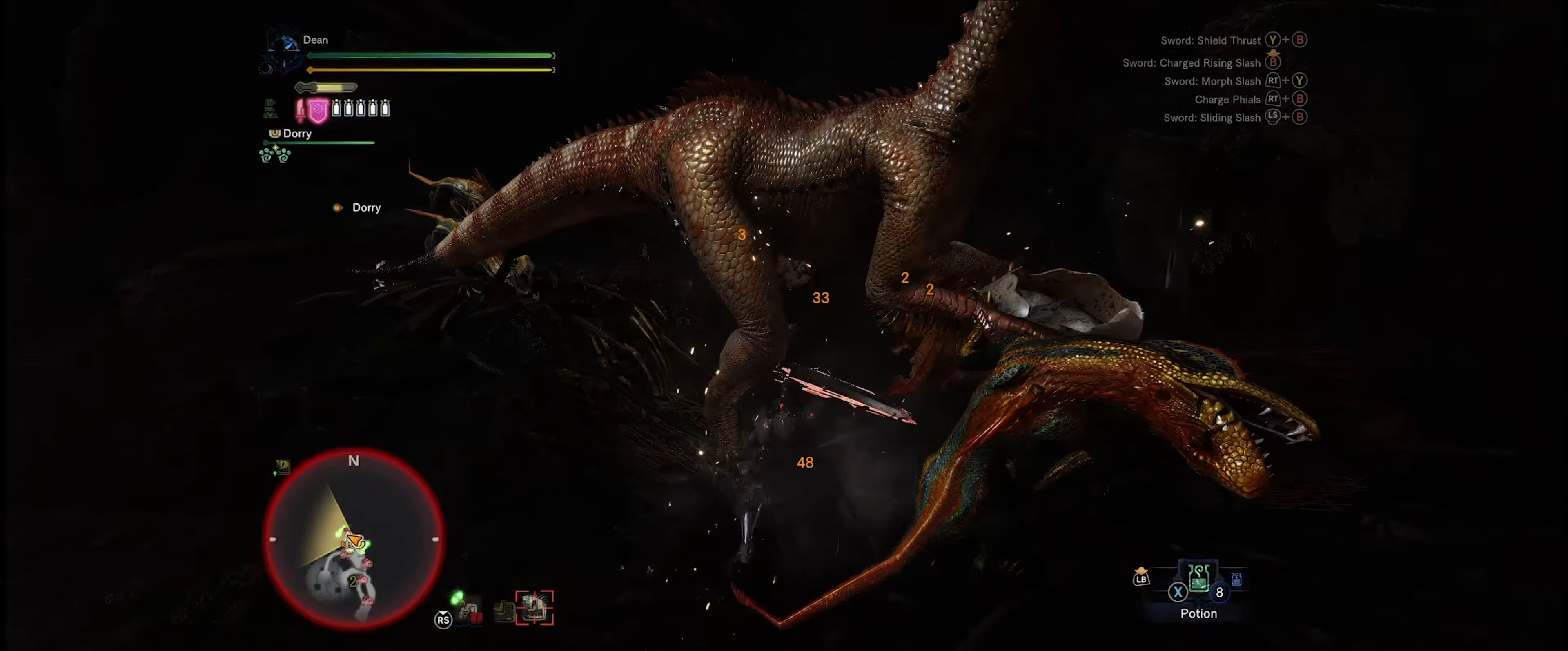
{"buttons": ["Y"], "left_stick": "center", "right_stick": "center", "events": [[33, "Y", "down"], [116, "Y", "up"], [200, "Y", "down"], [250, "Y", "up"], [350, "Y", "down"], [383, "Y", "up"], [483, "Y", "down"]]}
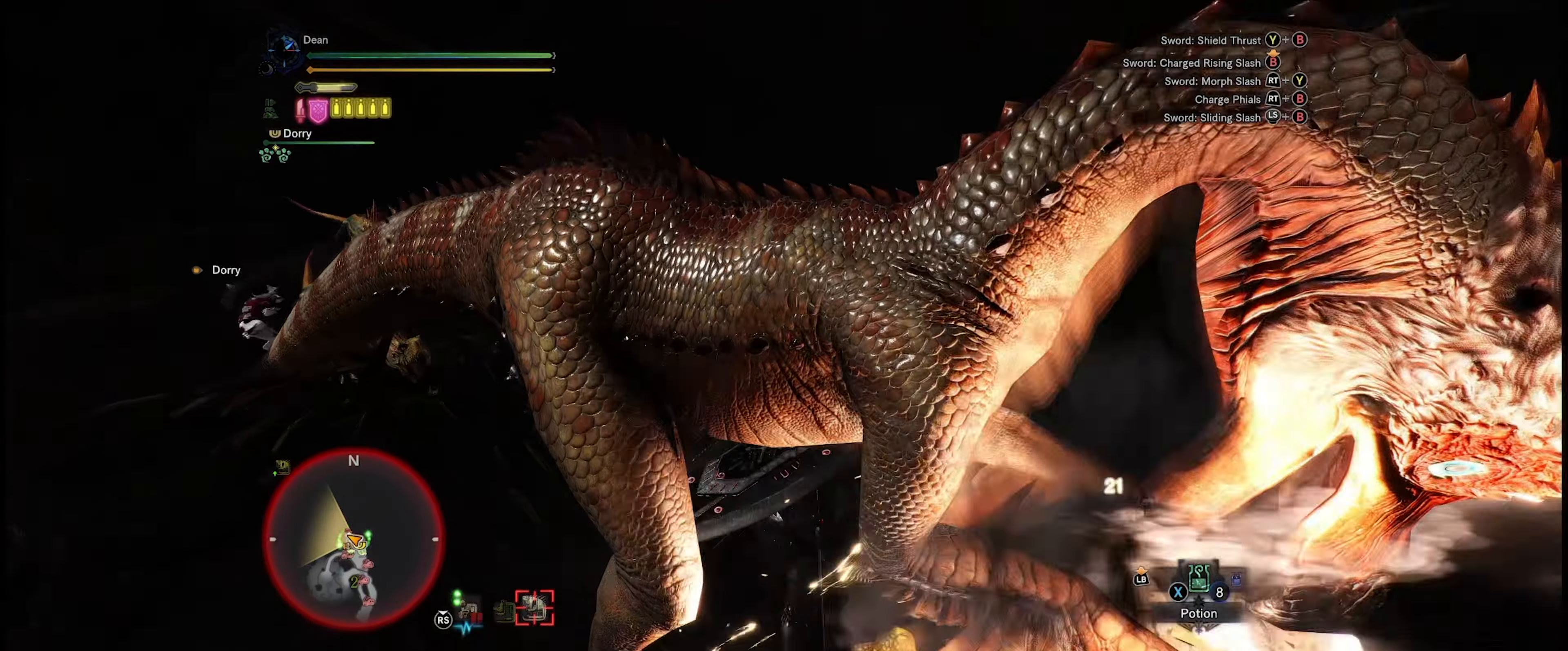
{"buttons": ["Y"], "left_stick": "center", "right_stick": "center", "events": [[50, "Y", "up"], [150, "Y", "down"], [216, "Y", "up"], [283, "Y", "down"], [350, "Y", "up"], [450, "Y", "down"]]}
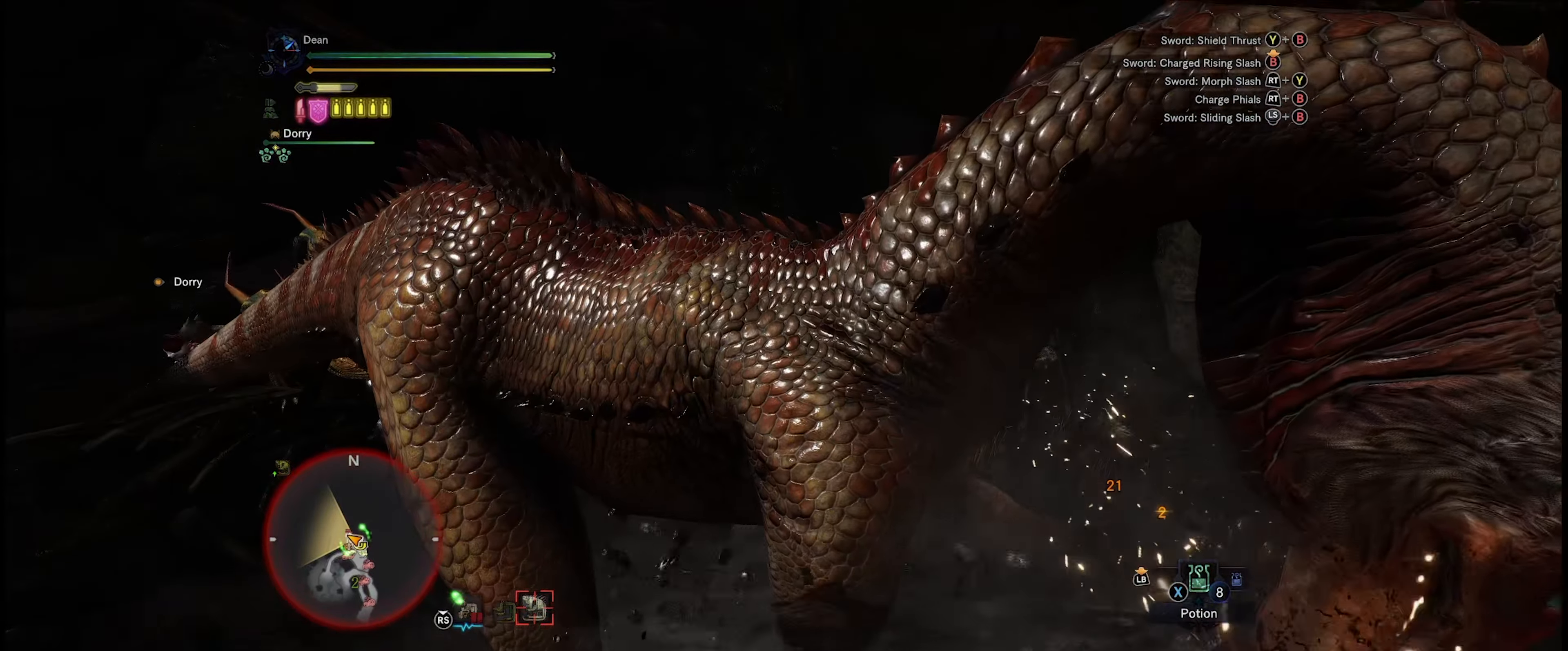
{"buttons": [], "left_stick": "center", "right_stick": "center", "events": [[16, "Y", "up"], [83, "Y", "down"], [150, "Y", "up"], [250, "Y", "down"], [300, "Y", "up"], [400, "Y", "down"], [466, "Y", "up"]]}
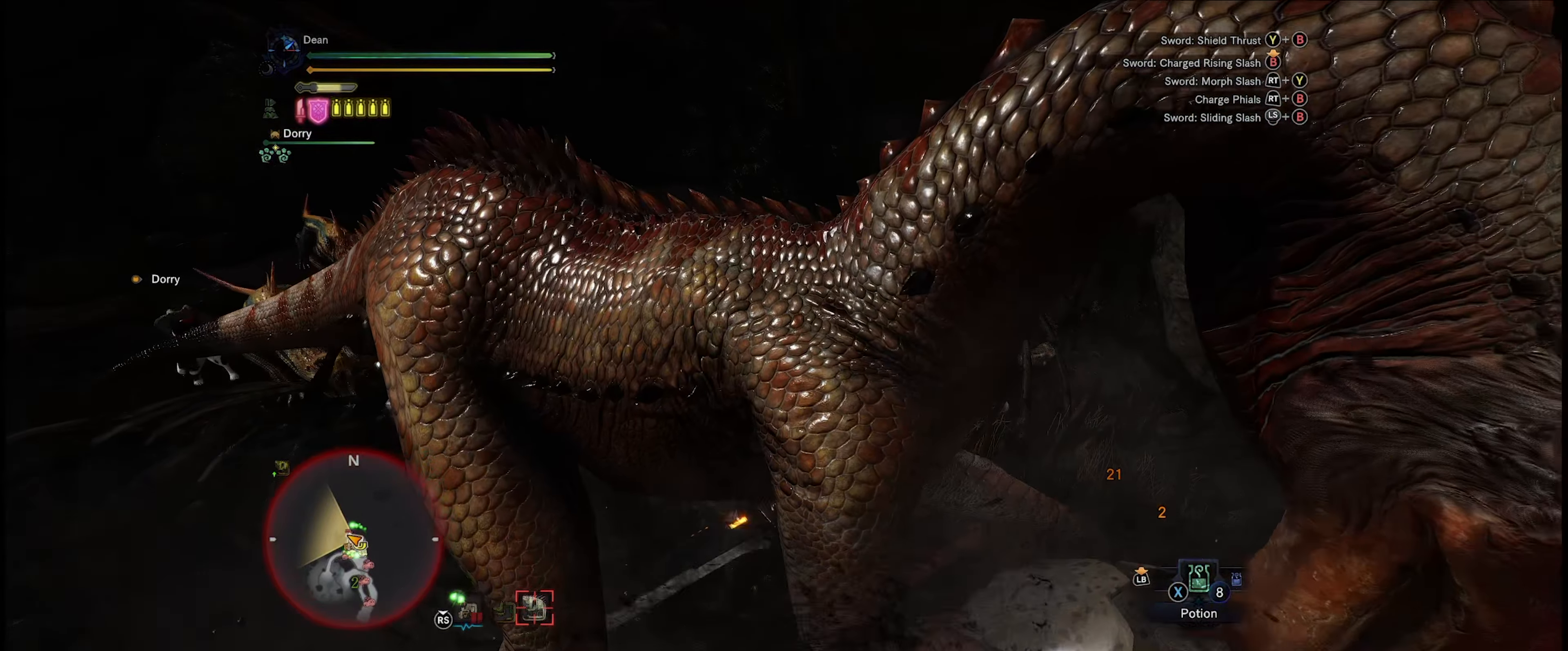
{"buttons": ["Y"], "left_stick": "center", "right_stick": "center", "events": [[83, "Y", "down"], [100, "Y", "up"], [183, "Y", "down"], [283, "Y", "up"], [350, "Y", "down"], [450, "Y", "up"], [500, "Y", "down"]]}
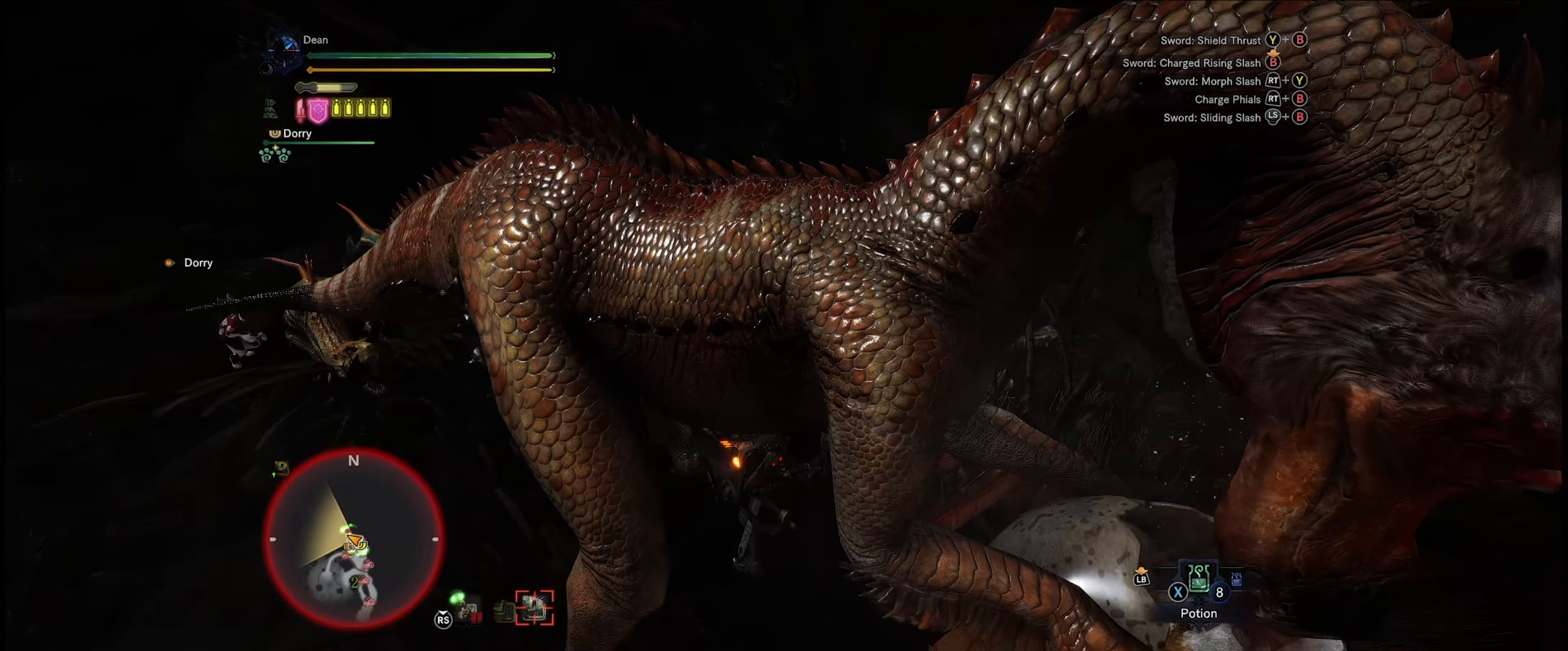
{"buttons": ["Y"], "left_stick": "center", "right_stick": "center", "events": [[83, "Y", "up"], [183, "Y", "down"], [250, "Y", "up"], [316, "Y", "down"], [416, "Y", "up"], [483, "Y", "down"]]}
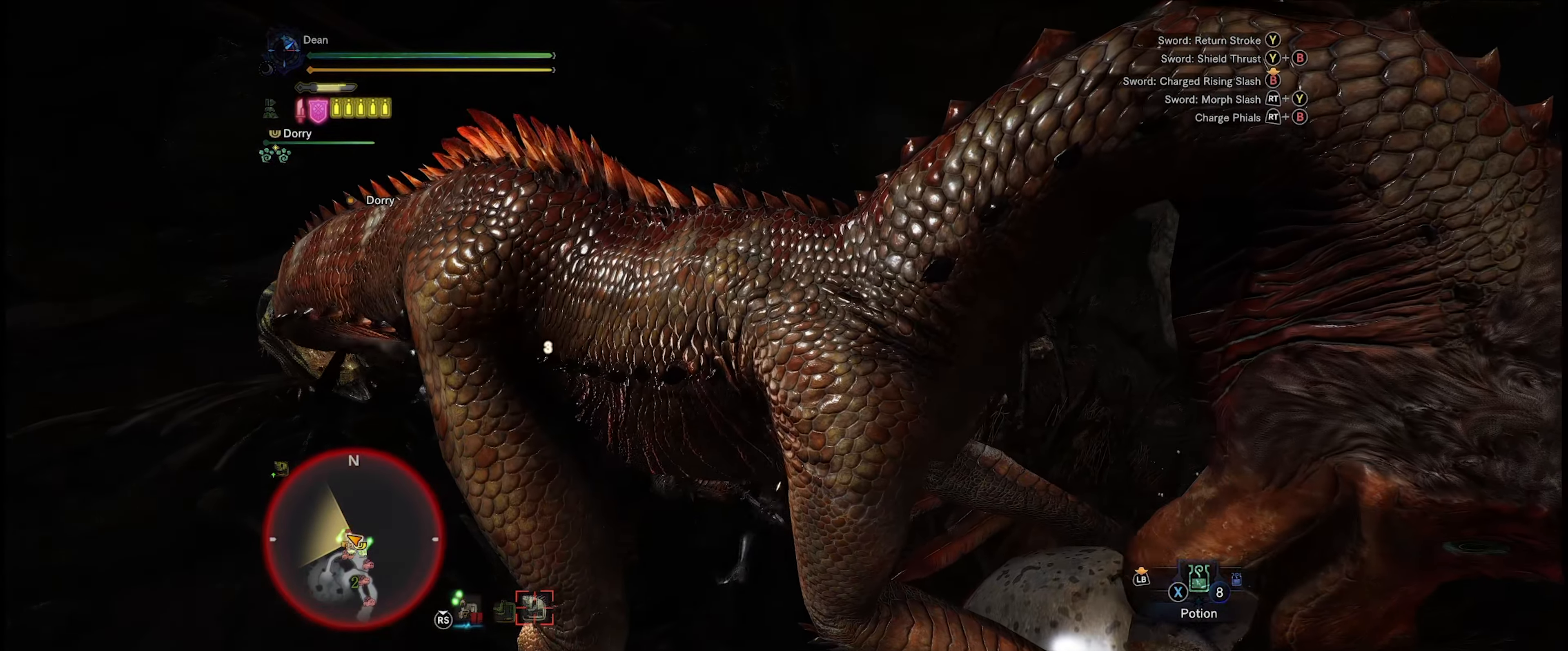
{"buttons": [], "left_stick": "down", "right_stick": "left", "events": [[83, "Y", "up"], [150, "right_stick", "down-left"], [233, "right_stick", "left"], [283, "left_stick", "down"]]}
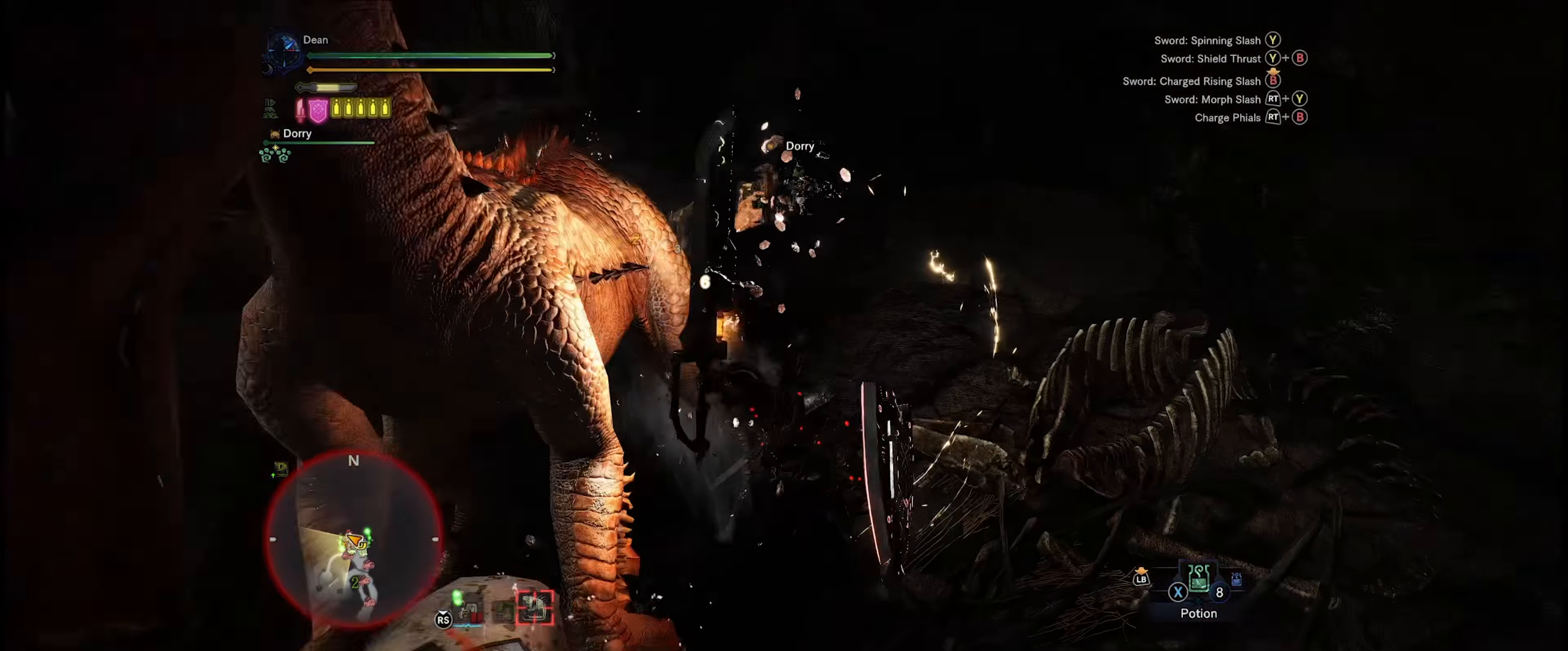
{"buttons": [], "left_stick": "down", "right_stick": "center", "events": [[483, "right_stick", "center"]]}
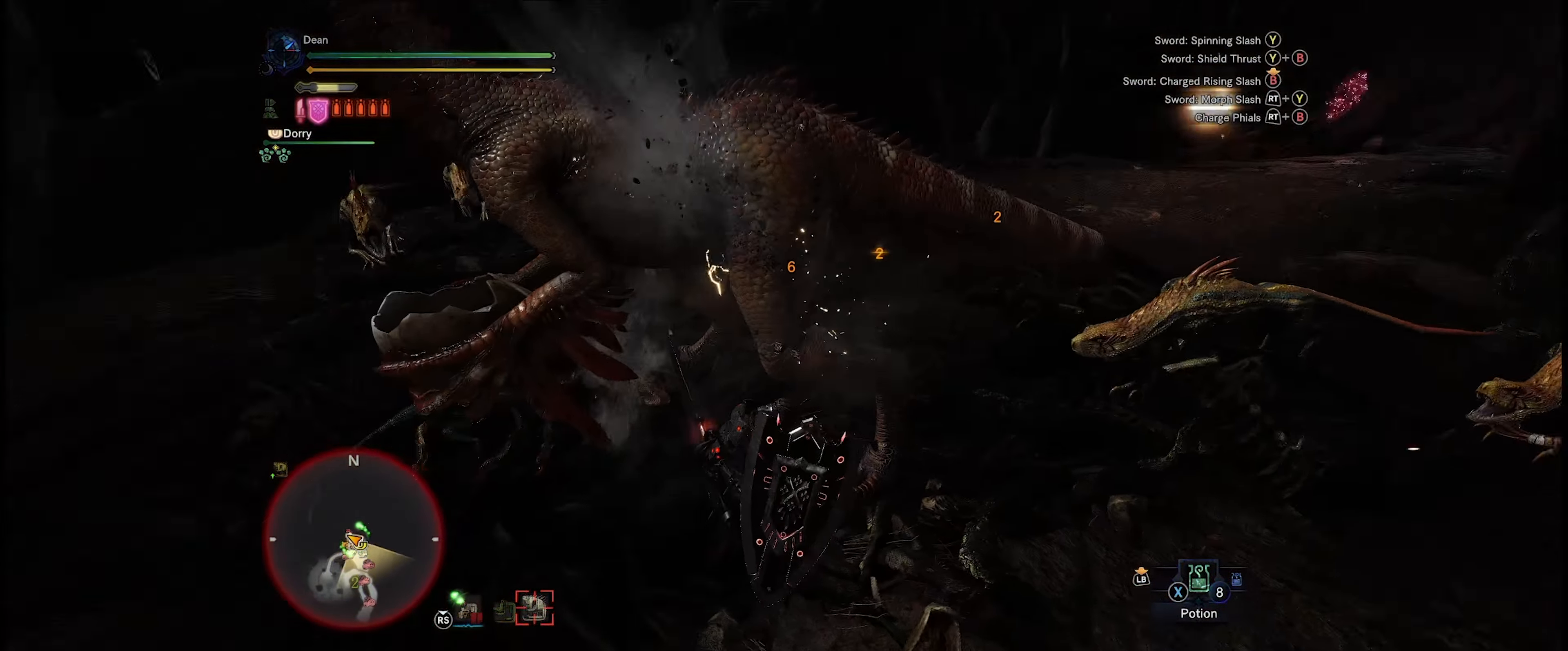
{"buttons": [], "left_stick": "up", "right_stick": "center", "events": [[233, "left_stick", "right"], [300, "left_stick", "up-right"], [433, "left_stick", "up"]]}
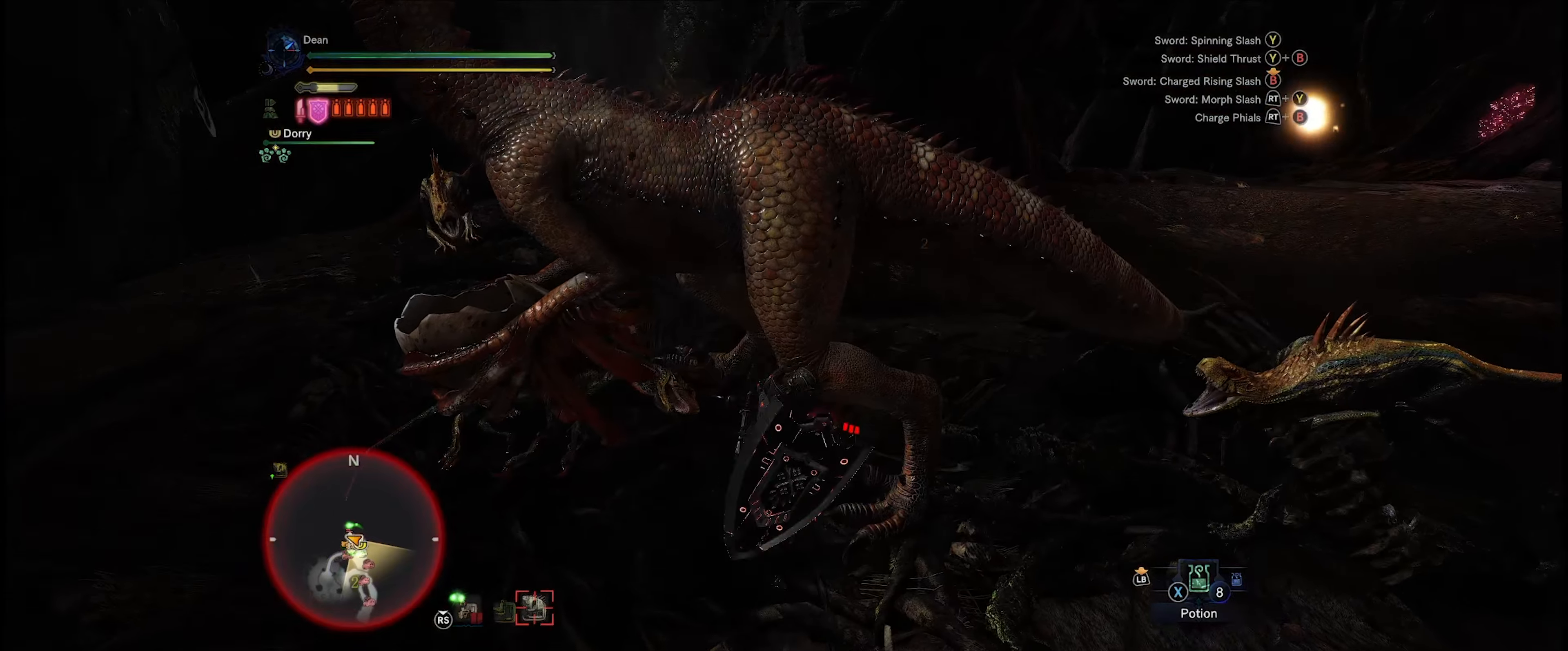
{"buttons": [], "left_stick": "center", "right_stick": "center", "events": [[317, "Y", "down"], [417, "left_stick", "center"], [450, "Y", "up"]]}
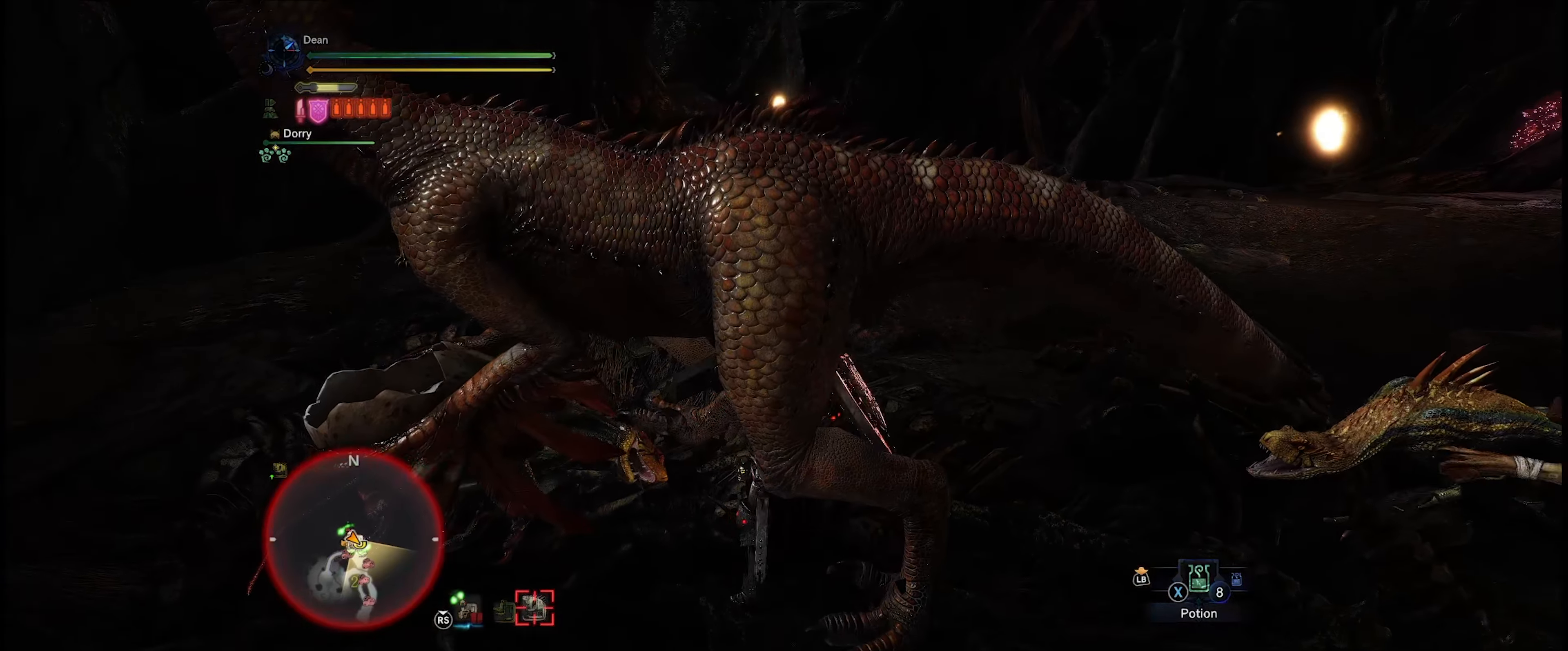
{"buttons": ["Y"], "left_stick": "center", "right_stick": "center", "events": [[17, "Y", "down"], [117, "Y", "up"], [183, "Y", "down"], [267, "Y", "up"], [317, "Y", "down"], [433, "Y", "up"], [483, "Y", "down"]]}
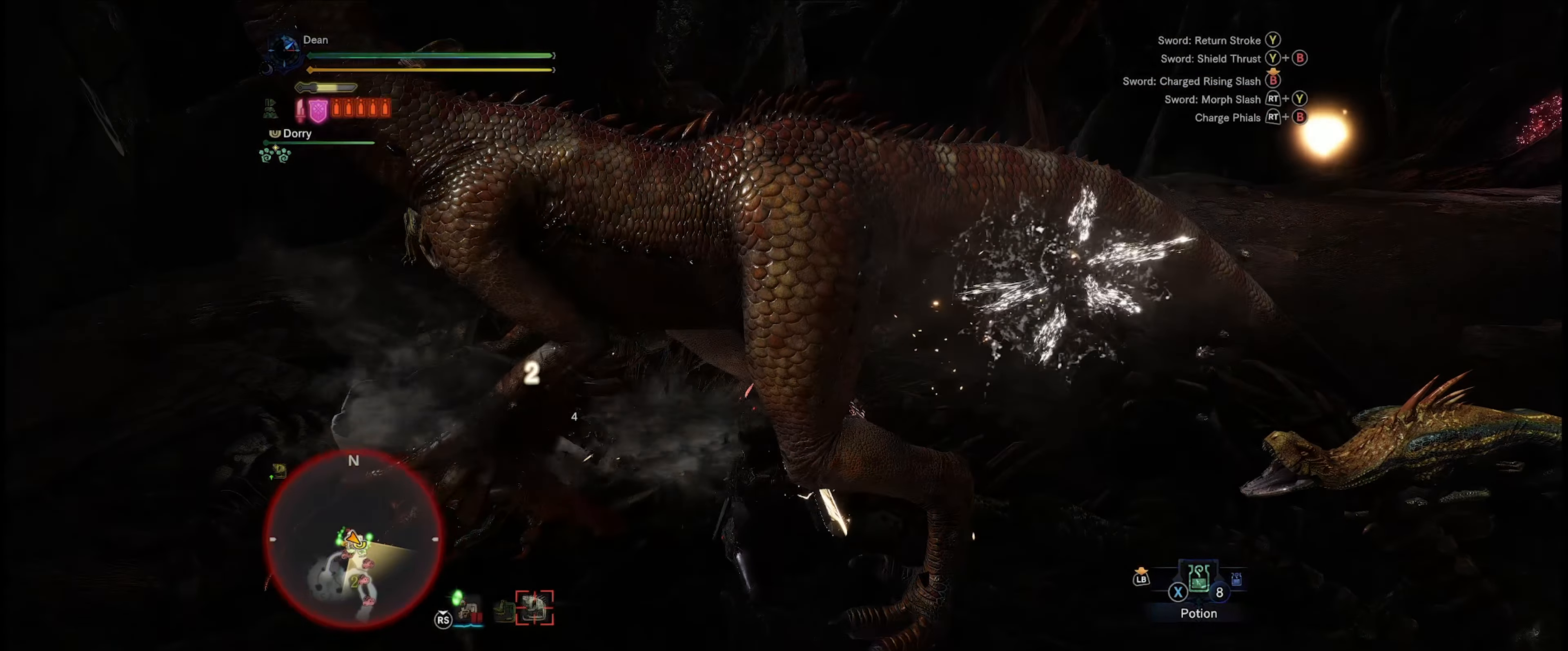
{"buttons": ["Y"], "left_stick": "center", "right_stick": "center", "events": [[83, "Y", "up"], [133, "Y", "down"], [233, "Y", "up"], [317, "Y", "down"], [400, "Y", "up"], [483, "Y", "down"]]}
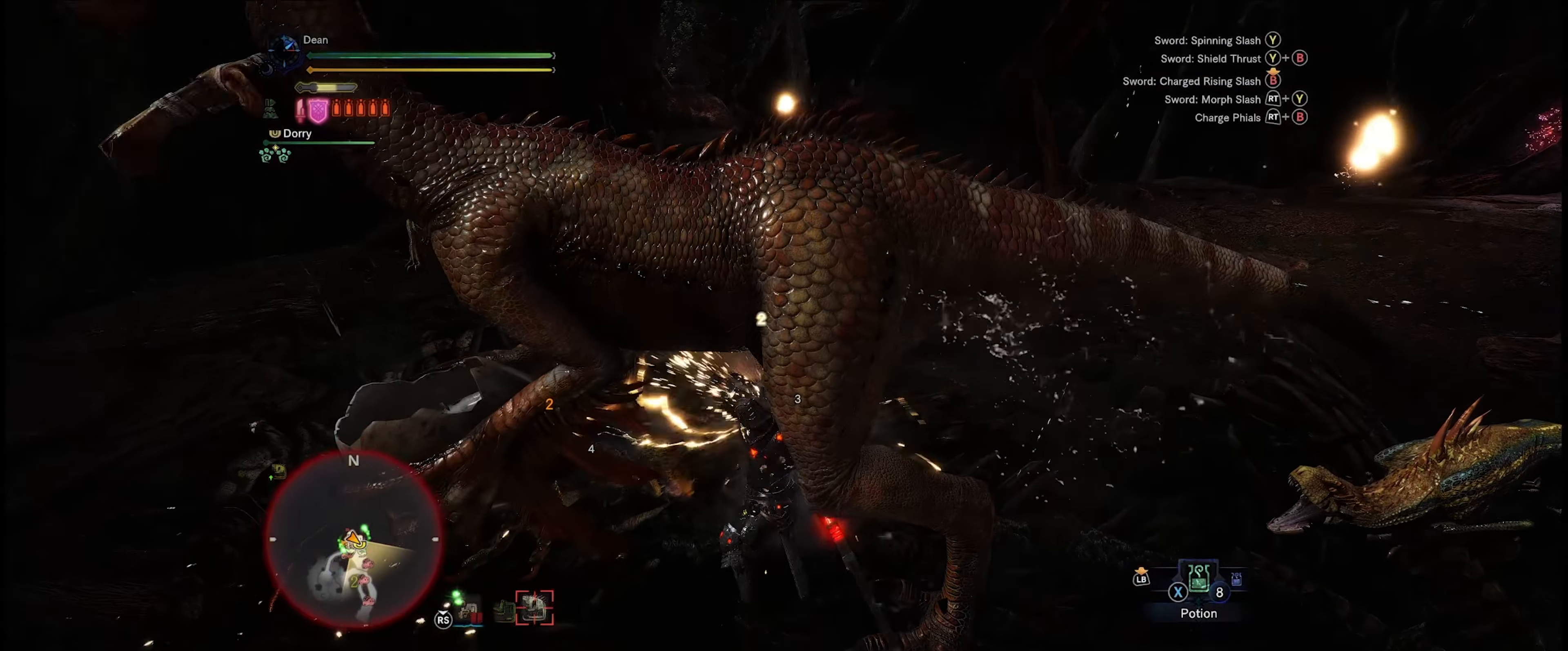
{"buttons": ["Y"], "left_stick": "center", "right_stick": "center", "events": [[17, "Y", "up"], [117, "Y", "down"], [217, "Y", "up"], [283, "Y", "down"], [367, "Y", "up"], [450, "Y", "down"]]}
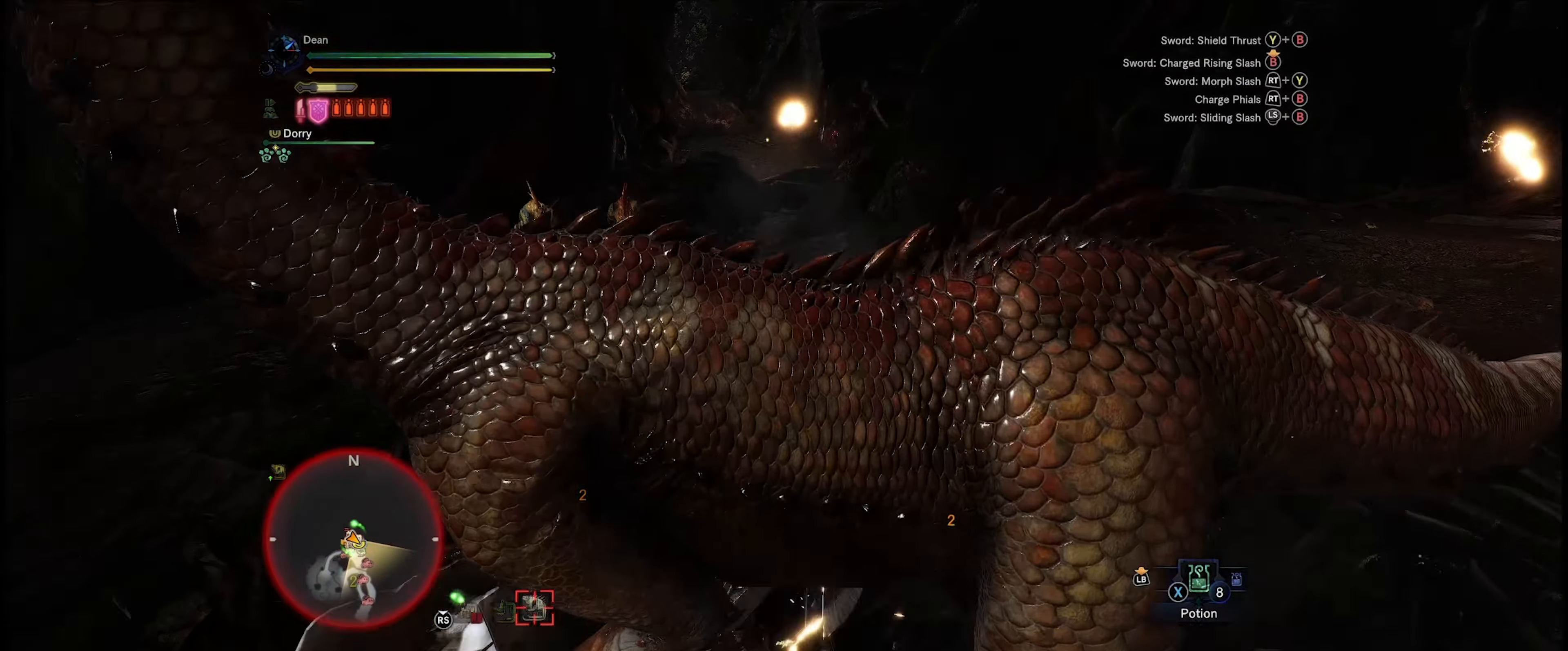
{"buttons": [], "left_stick": "center", "right_stick": "right", "events": [[17, "Y", "up"], [100, "Y", "down"], [167, "Y", "up"], [383, "right_stick", "right"]]}
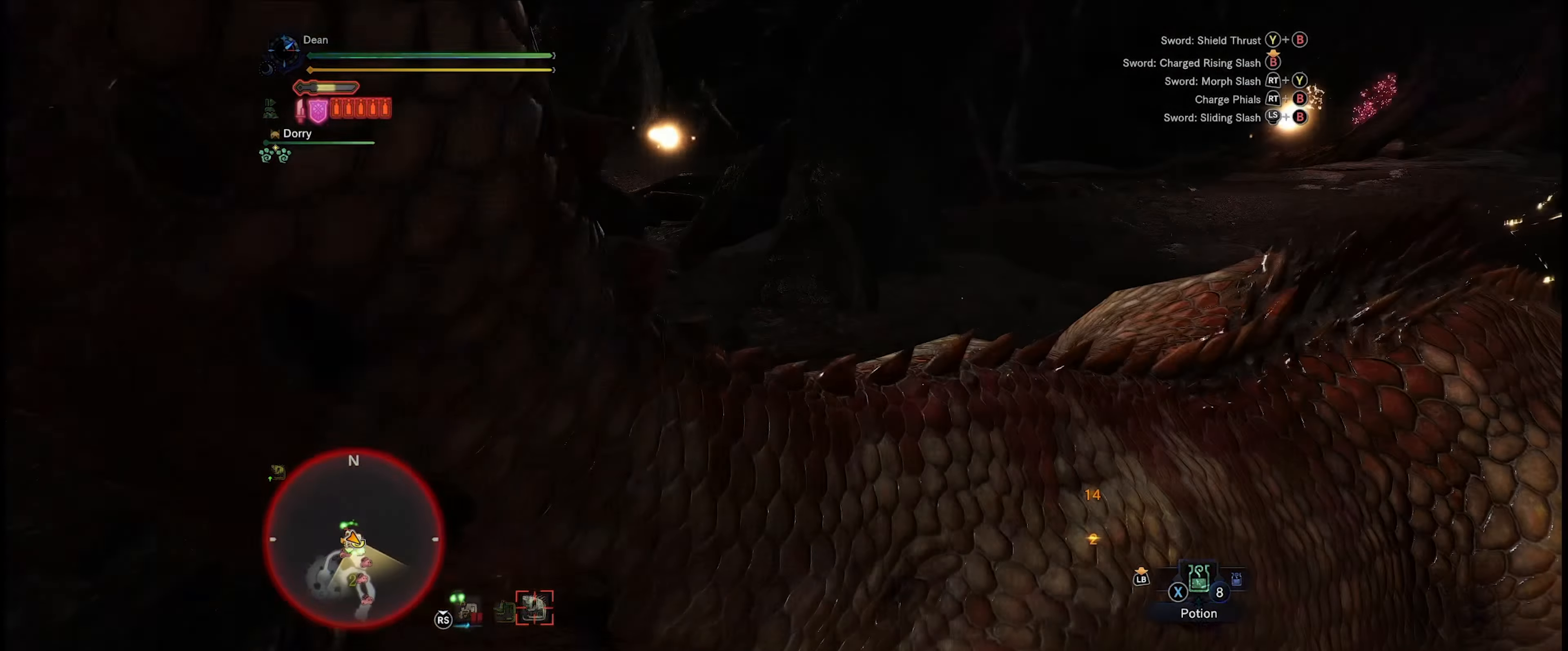
{"buttons": [], "left_stick": "center", "right_stick": "right", "events": []}
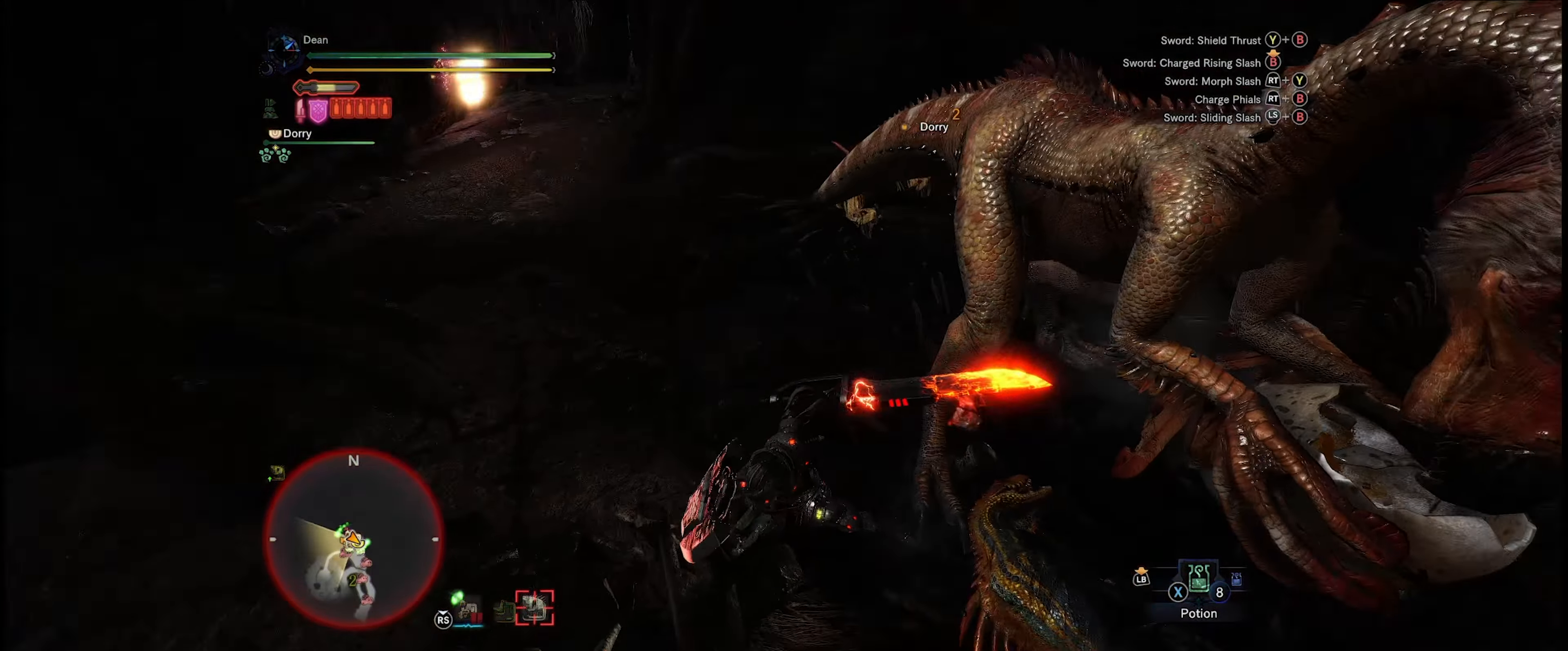
{"buttons": [], "left_stick": "up", "right_stick": "center", "events": [[17, "left_stick", "down-left"], [133, "left_stick", "up"], [283, "right_stick", "center"]]}
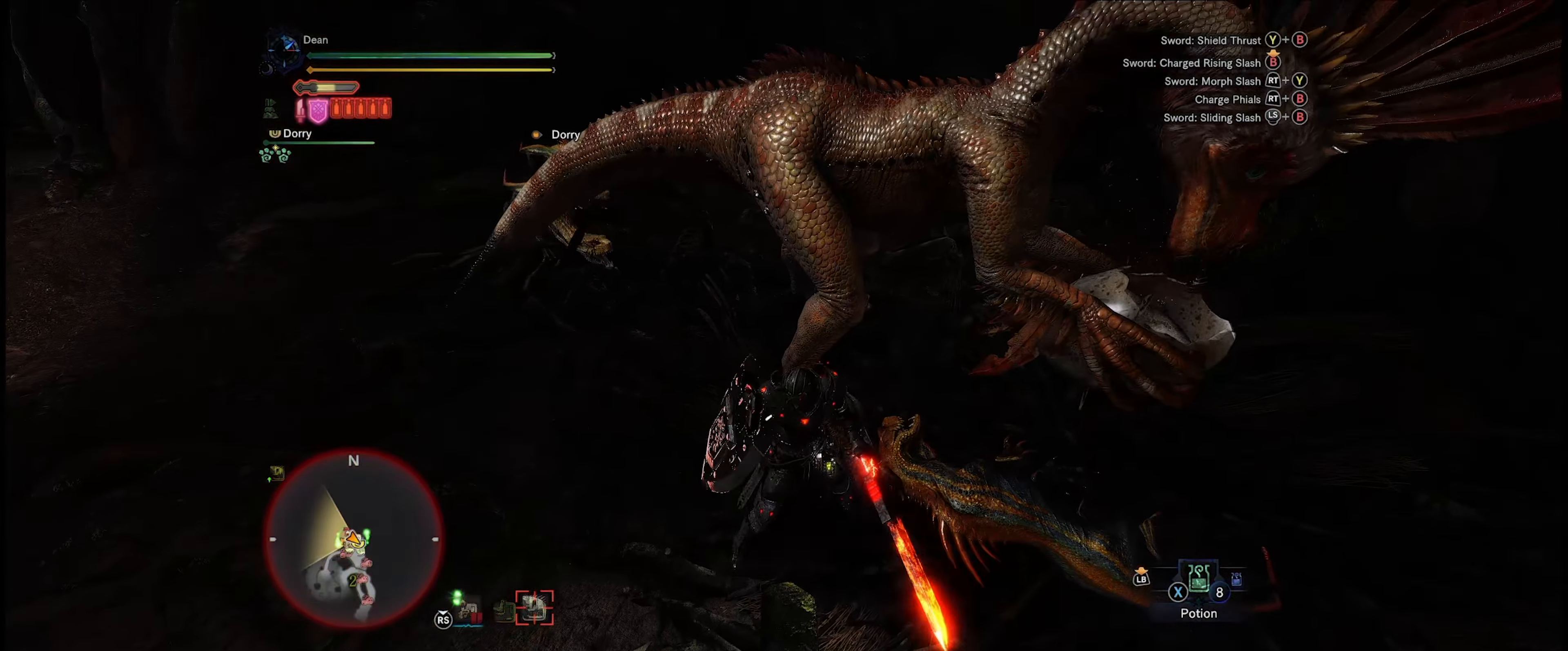
{"buttons": ["Y"], "left_stick": "up", "right_stick": "center", "events": [[183, "Y", "down"], [250, "Y", "up"], [450, "Y", "down"]]}
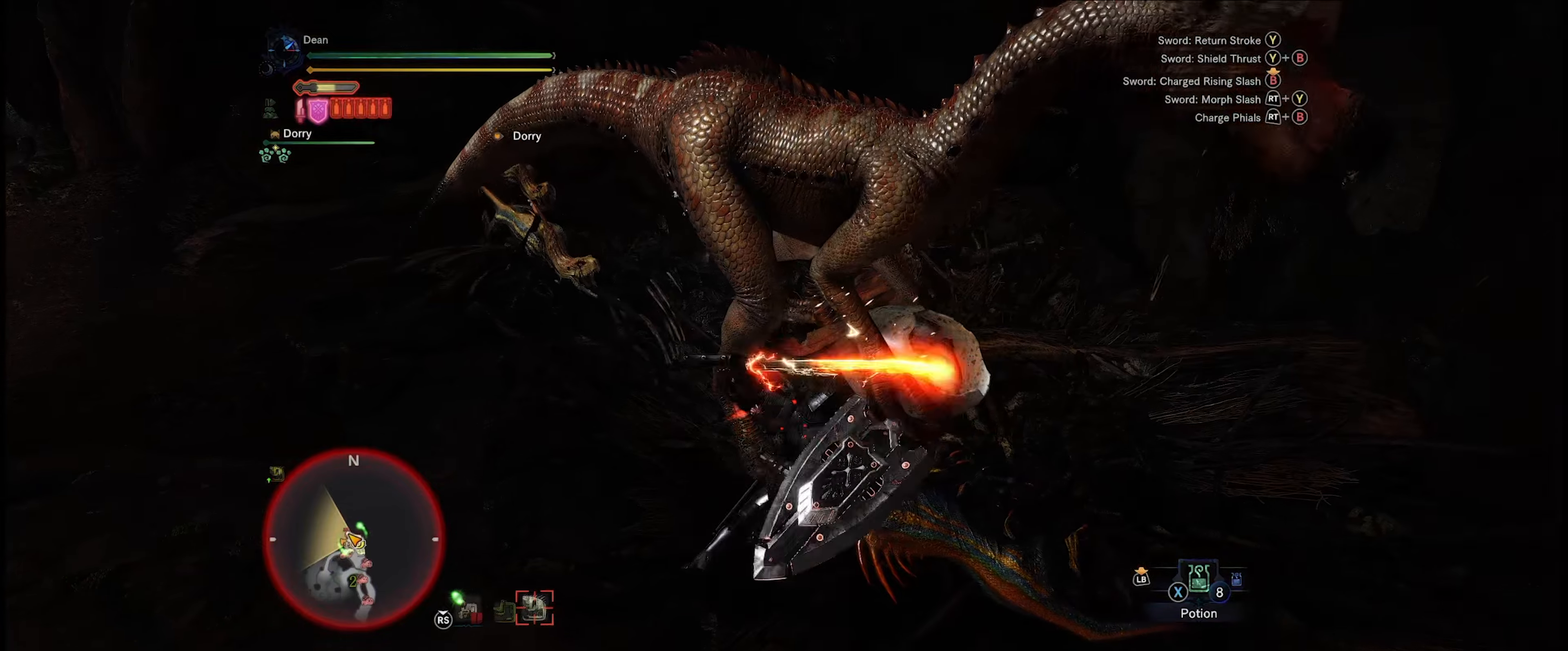
{"buttons": ["Y"], "left_stick": "center", "right_stick": "center", "events": [[17, "Y", "up"], [84, "Y", "down"], [217, "Y", "up"], [284, "Y", "down"], [350, "Y", "up"], [400, "left_stick", "center"], [417, "Y", "down"]]}
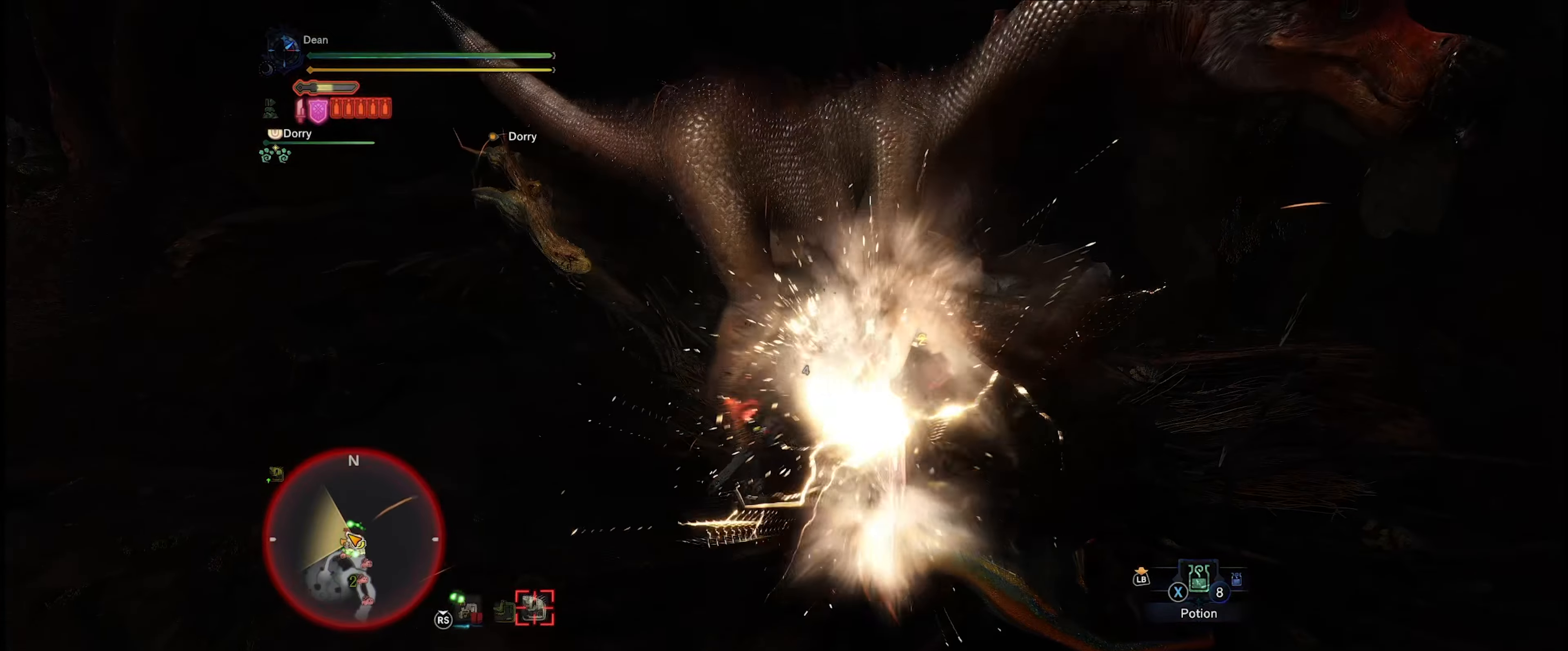
{"buttons": [], "left_stick": "center", "right_stick": "center", "events": [[17, "Y", "up"], [84, "Y", "down"], [167, "Y", "up"], [250, "Y", "down"], [350, "Y", "up"], [384, "Y", "down"], [484, "Y", "up"]]}
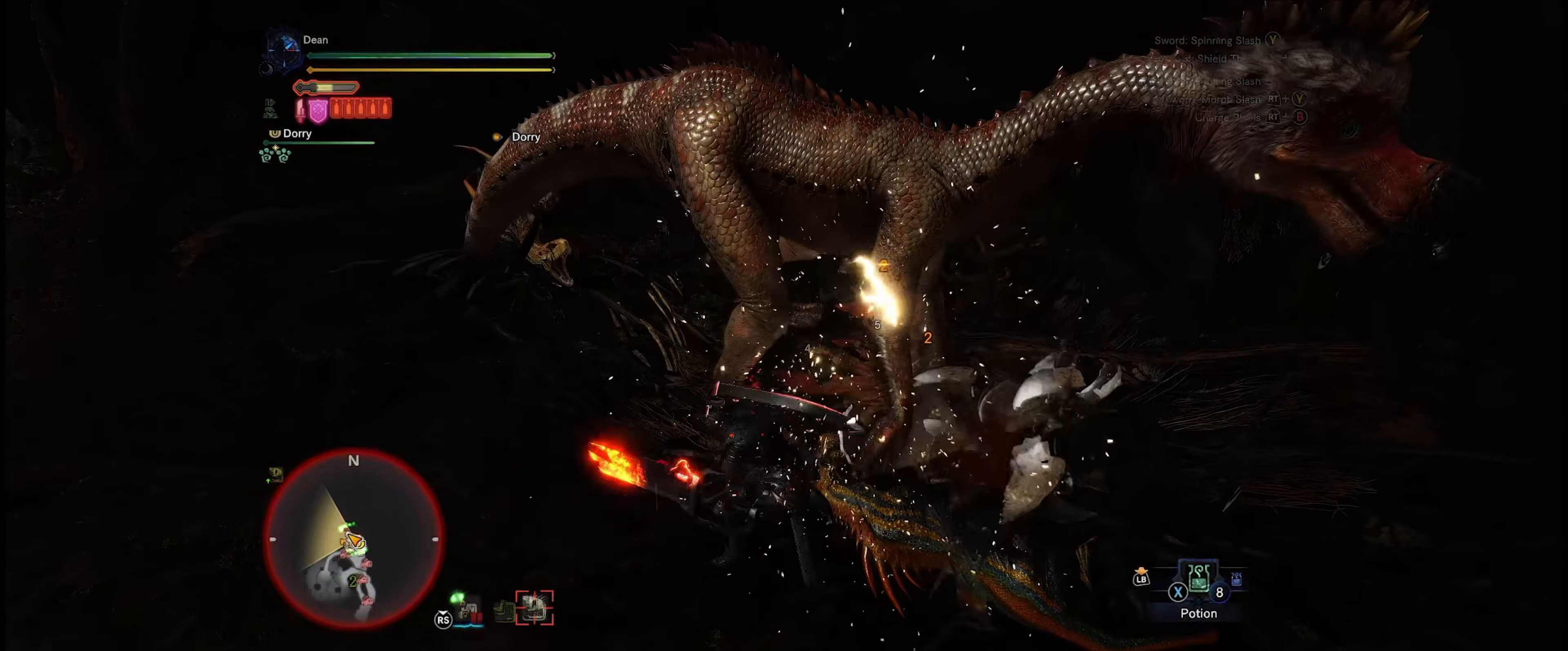
{"buttons": [], "left_stick": "center", "right_stick": "center", "events": [[67, "Y", "down"], [150, "Y", "up"], [217, "Y", "down"], [300, "Y", "up"], [384, "Y", "down"], [467, "Y", "up"]]}
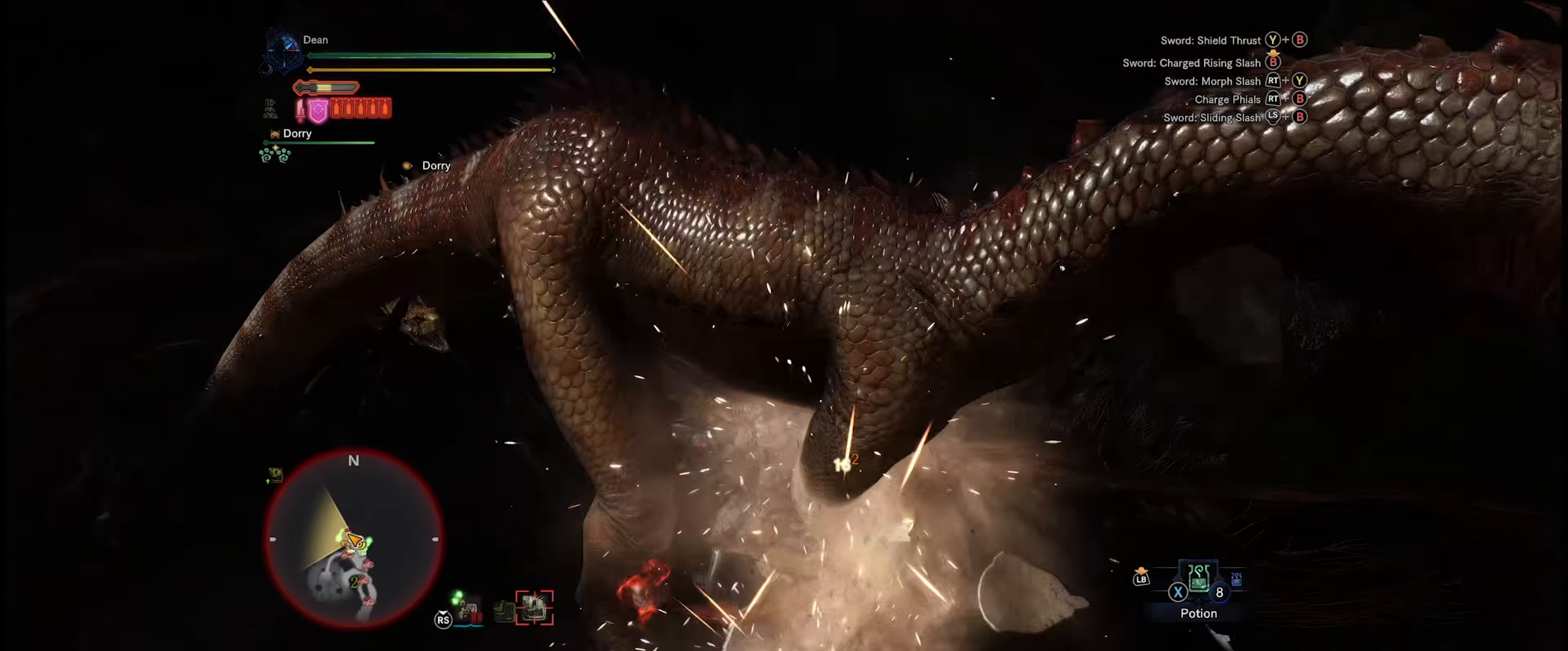
{"buttons": [], "left_stick": "up-left", "right_stick": "right", "events": [[317, "right_stick", "right"], [350, "left_stick", "up-left"]]}
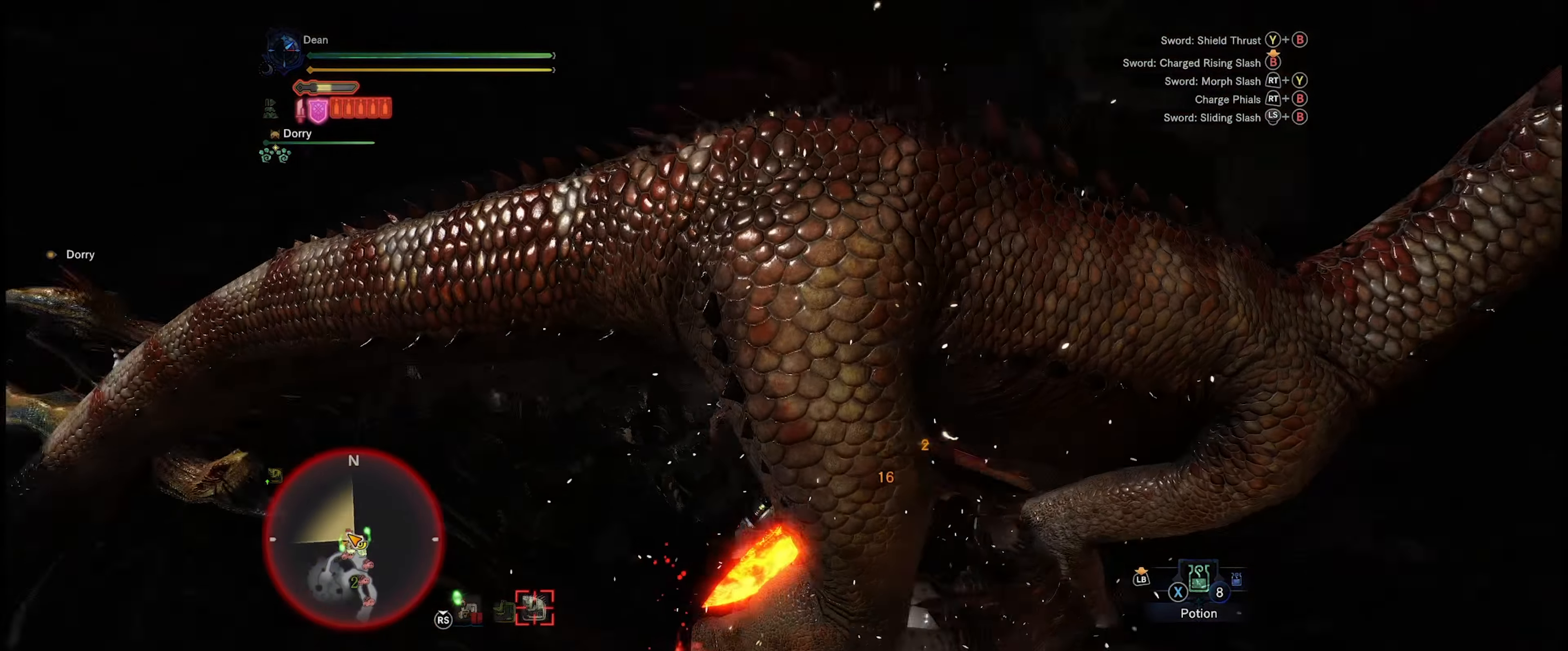
{"buttons": [], "left_stick": "down-left", "right_stick": "right", "events": [[117, "left_stick", "left"], [234, "left_stick", "down-left"]]}
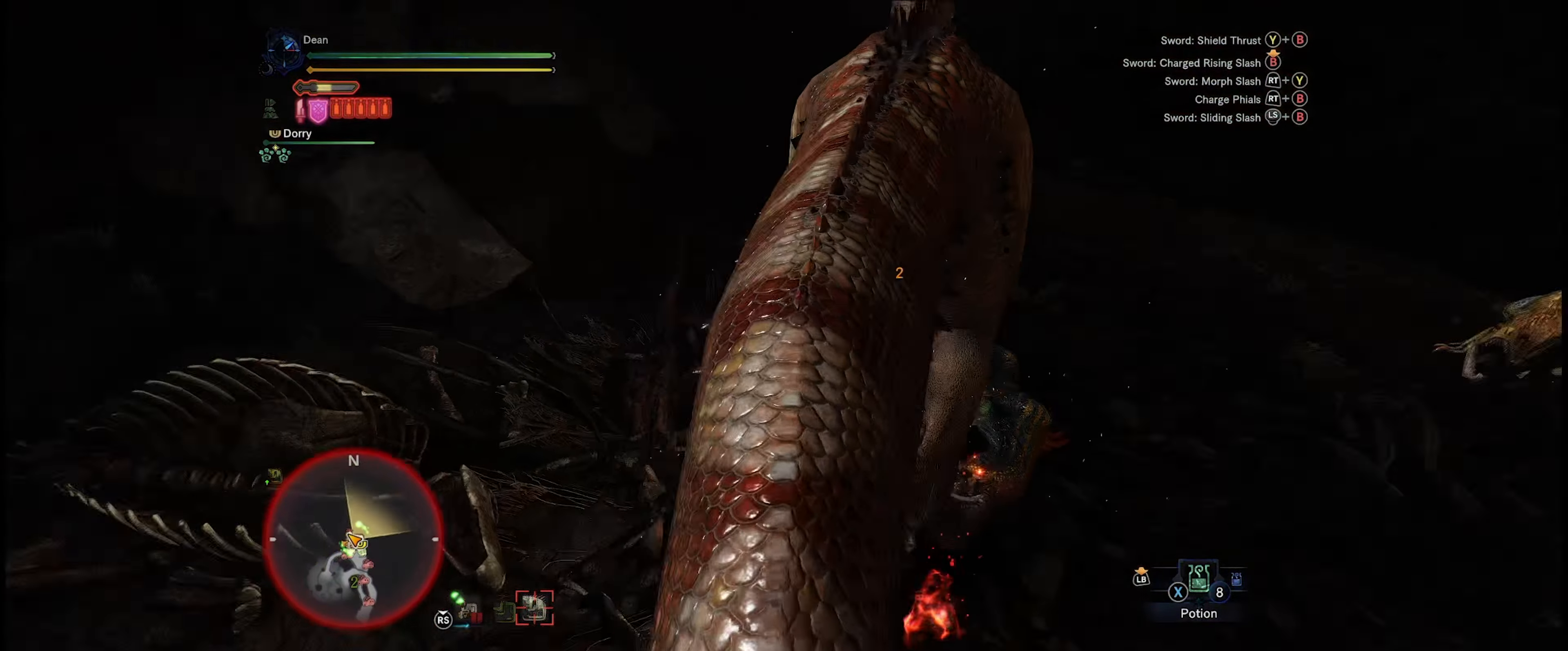
{"buttons": [], "left_stick": "down-left", "right_stick": "center", "events": [[134, "right_stick", "center"]]}